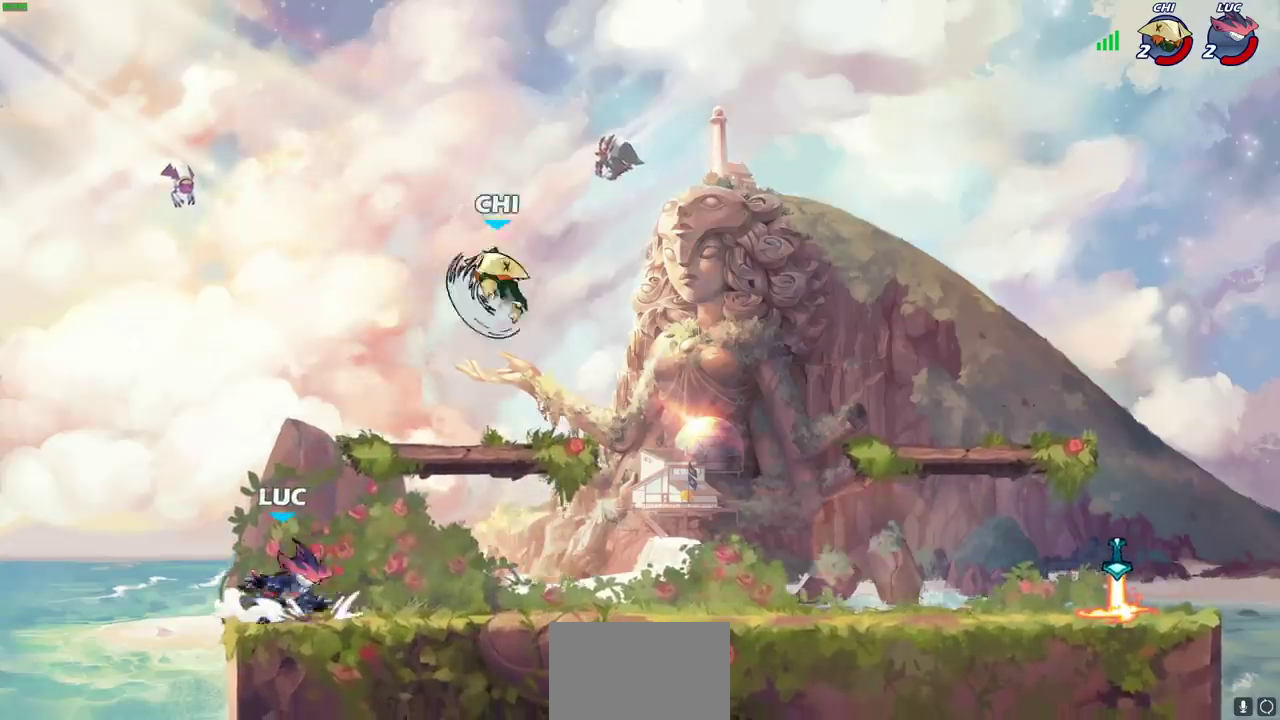
Gameplay with a controller (PlayStation layout); each line is a JSON object with the inputs held at the frame after it (dt_ms = milliseconds from this image to that frame). "events" lists button and stick changes between this image and that frame as [ms after this image, input, new state], when the widget could be followed in between. Not read: R1 R3 right_stick.
{"dt_ms": 500, "buttons": ["CROSS", "CIRCLE"], "left_stick": "left", "events": [[17, "R2", "down"], [150, "R2", "up"], [200, "left_stick", "down-right"], [217, "CROSS", "down"], [250, "left_stick", "left"], [367, "CROSS", "up"], [450, "CROSS", "down"], [500, "CIRCLE", "down"]]}
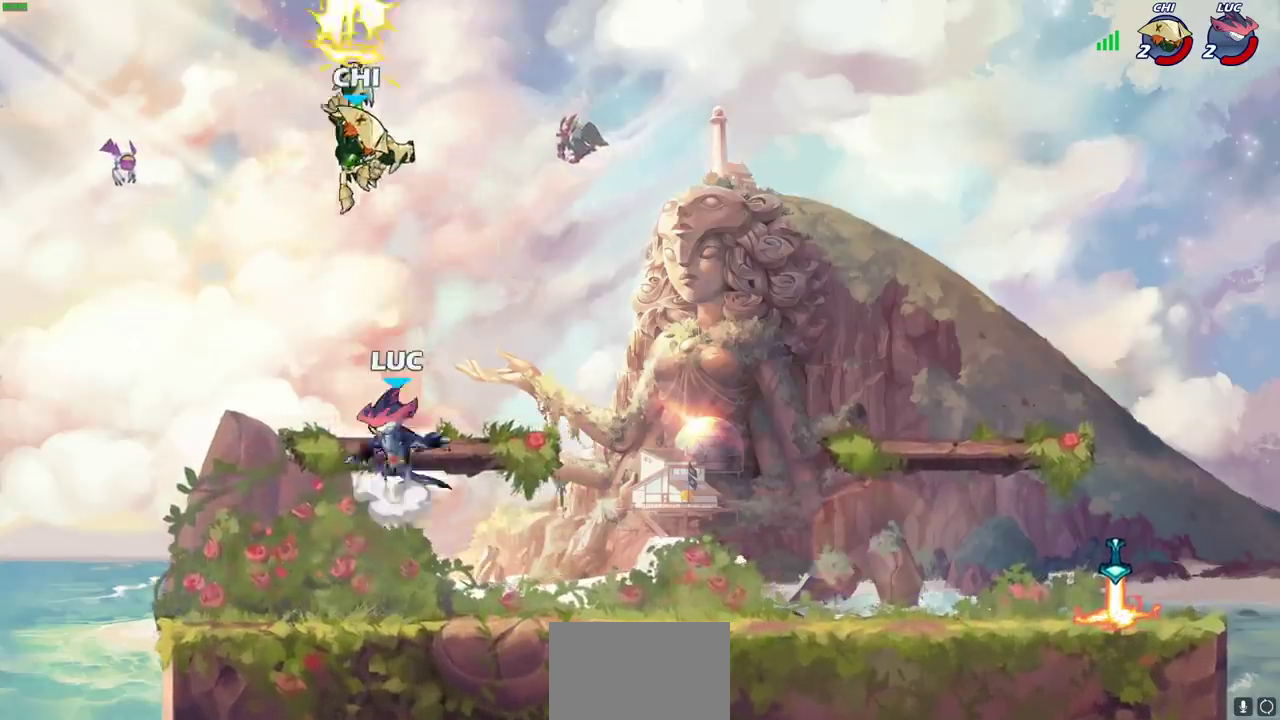
{"dt_ms": 500, "buttons": [], "left_stick": "right", "events": [[33, "CROSS", "up"], [100, "CIRCLE", "up"], [400, "left_stick", "up-right"], [467, "left_stick", "right"]]}
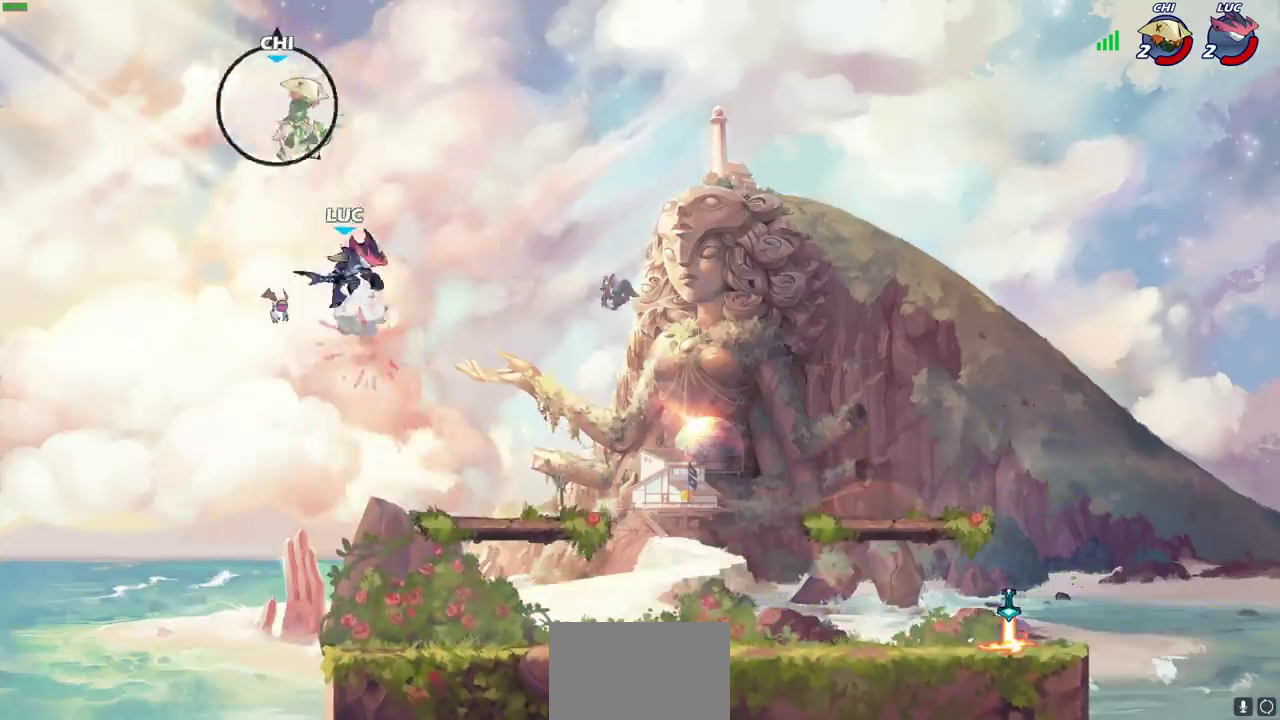
{"dt_ms": 400, "buttons": [], "left_stick": "right", "events": [[83, "left_stick", "up-left"], [233, "left_stick", "down-right"], [333, "left_stick", "up-left"], [400, "left_stick", "right"]]}
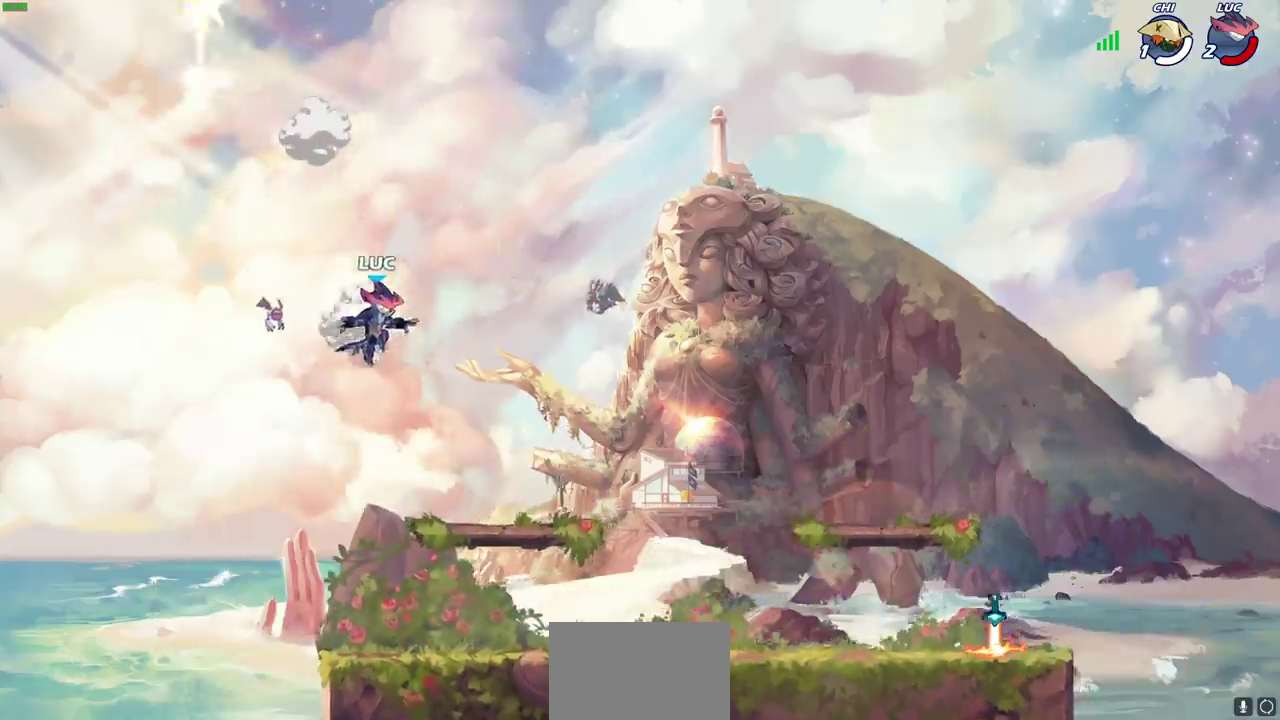
{"dt_ms": 700, "buttons": [], "left_stick": "down-right"}
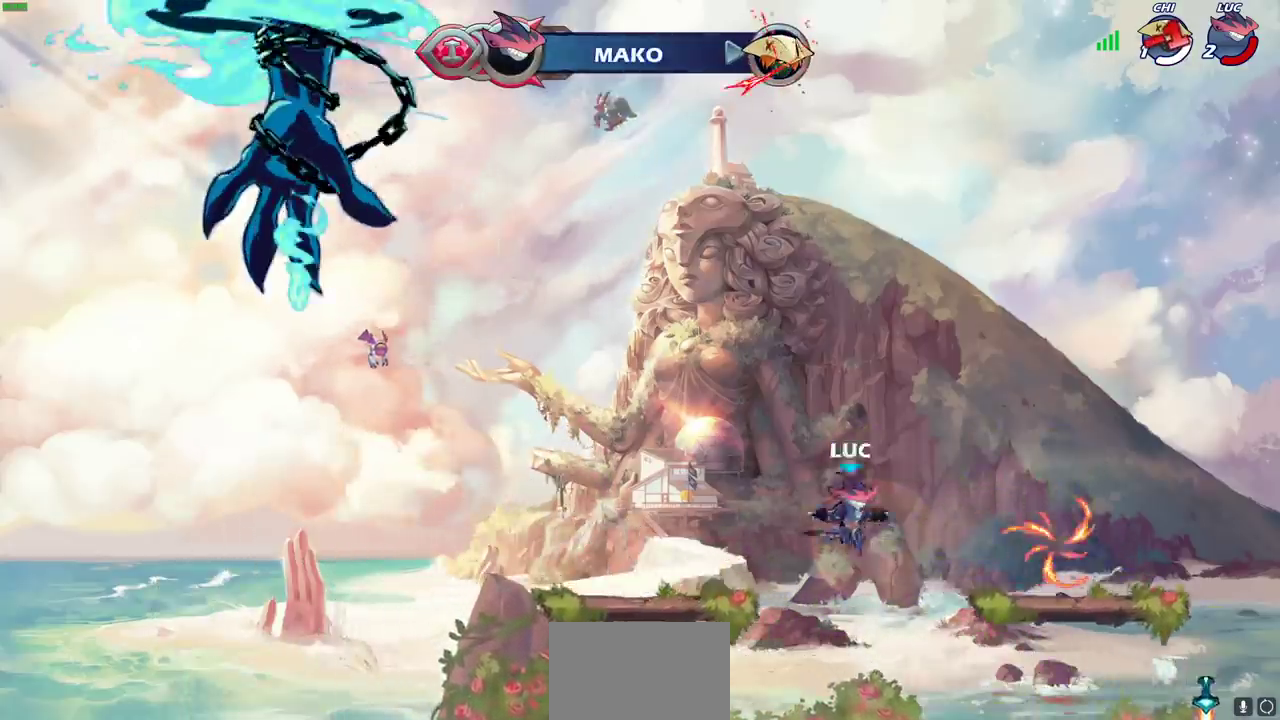
{"dt_ms": 400, "buttons": ["CROSS"], "left_stick": "right", "events": [[267, "left_stick", "right"], [300, "CROSS", "down"]]}
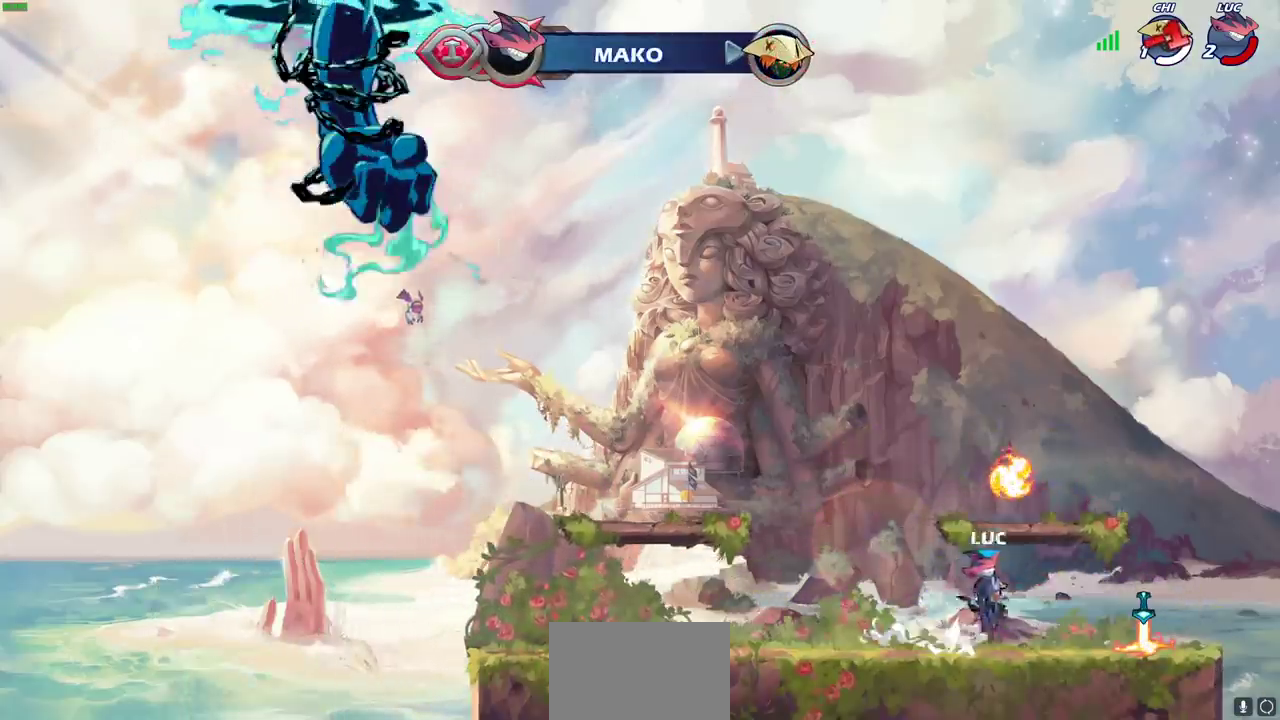
{"dt_ms": 400, "buttons": [], "left_stick": "center", "events": [[33, "CROSS", "up"], [117, "CROSS", "down"], [283, "CROSS", "up"], [333, "left_stick", "center"]]}
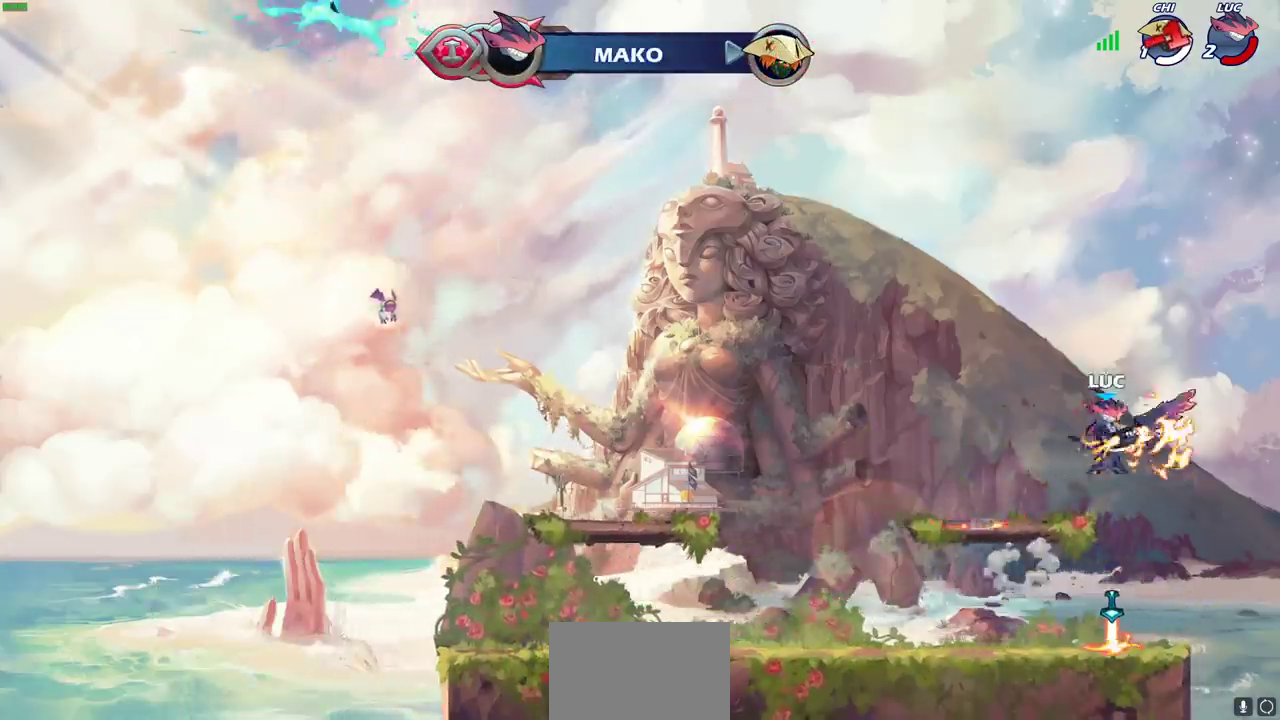
{"dt_ms": 700, "buttons": [], "left_stick": "center", "events": [[17, "CROSS", "down"], [100, "left_stick", "left"], [133, "CROSS", "up"], [233, "left_stick", "up-left"], [333, "left_stick", "up"], [600, "left_stick", "center"]]}
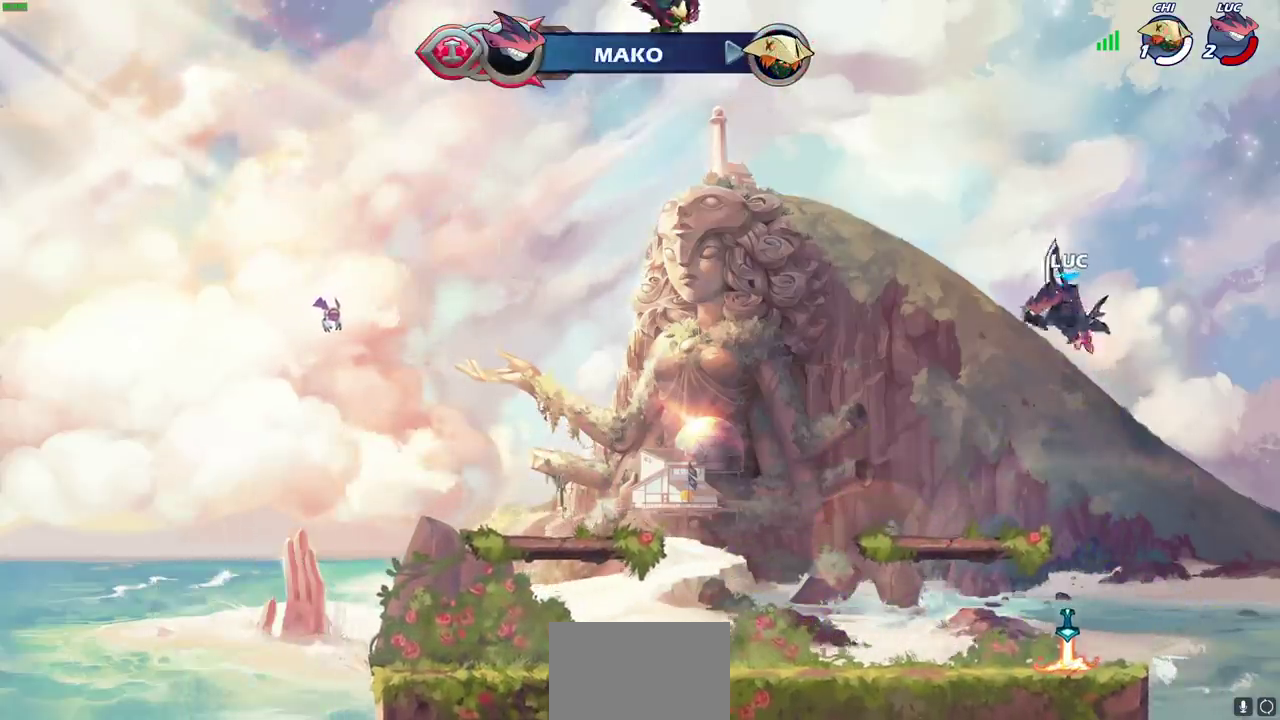
{"dt_ms": 400, "buttons": [], "left_stick": "down", "events": [[200, "left_stick", "down"]]}
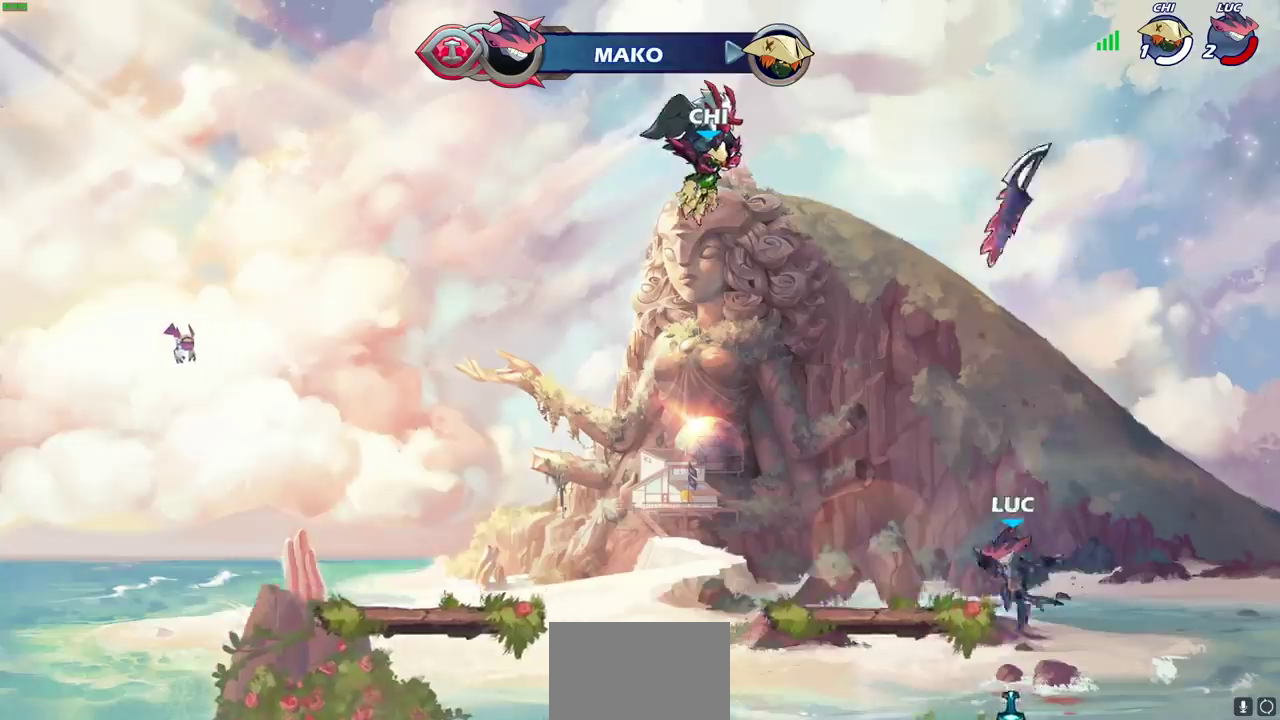
{"dt_ms": 300, "buttons": [], "left_stick": "center", "events": [[183, "CROSS", "down"], [200, "left_stick", "center"], [300, "CROSS", "up"]]}
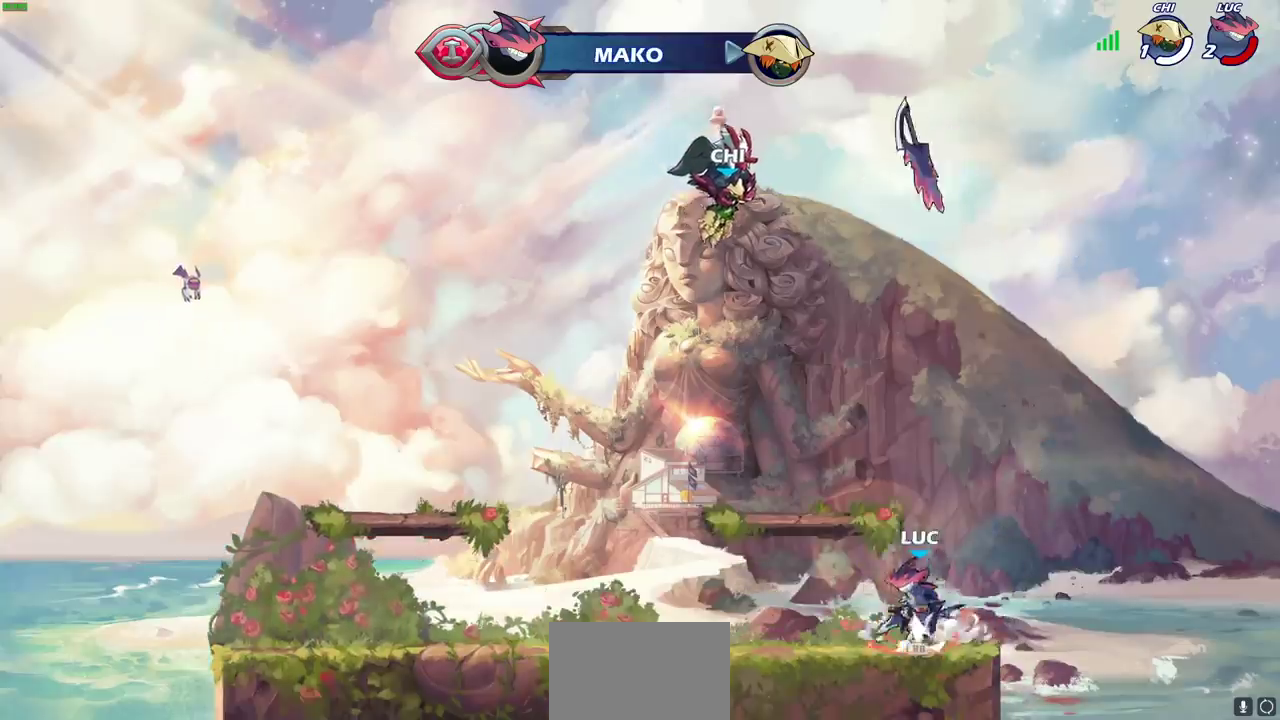
{"dt_ms": 800, "buttons": [], "left_stick": "down", "events": [[83, "CROSS", "down"], [100, "left_stick", "up"], [150, "CROSS", "up"], [417, "left_stick", "center"], [700, "left_stick", "down"]]}
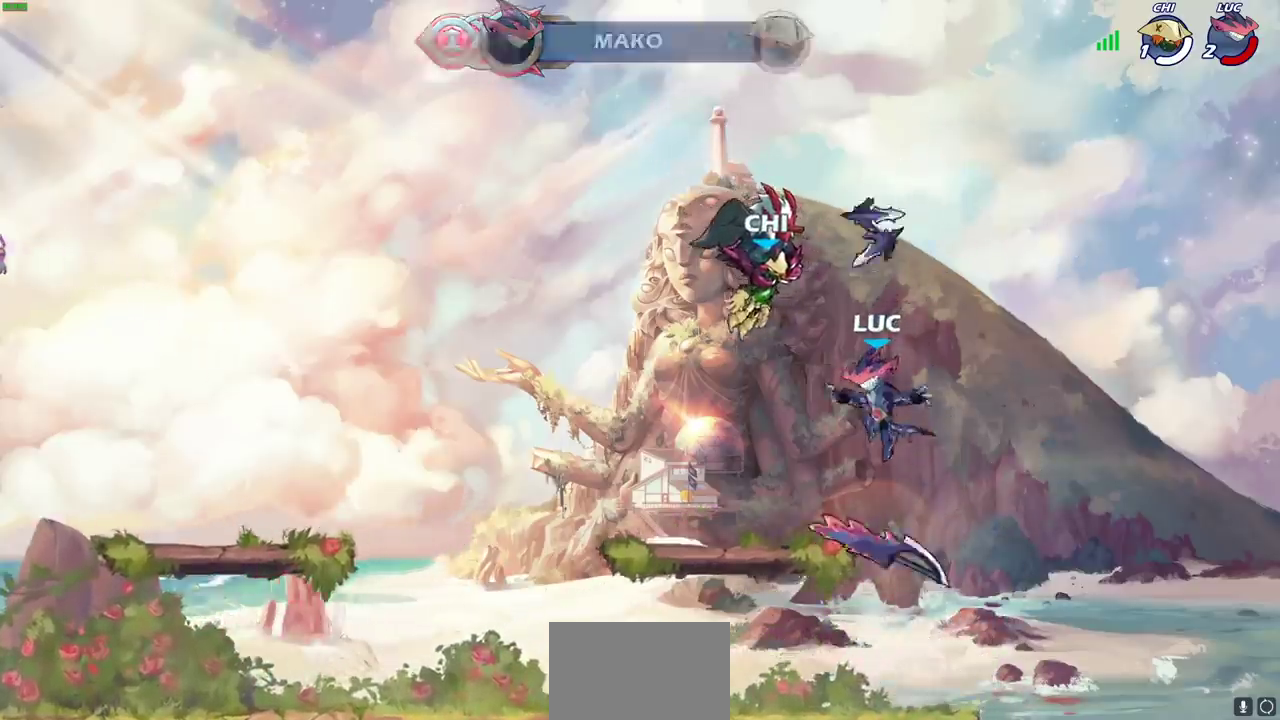
{"dt_ms": 400, "buttons": ["CROSS"], "left_stick": "center", "events": [[350, "left_stick", "center"], [400, "CROSS", "down"]]}
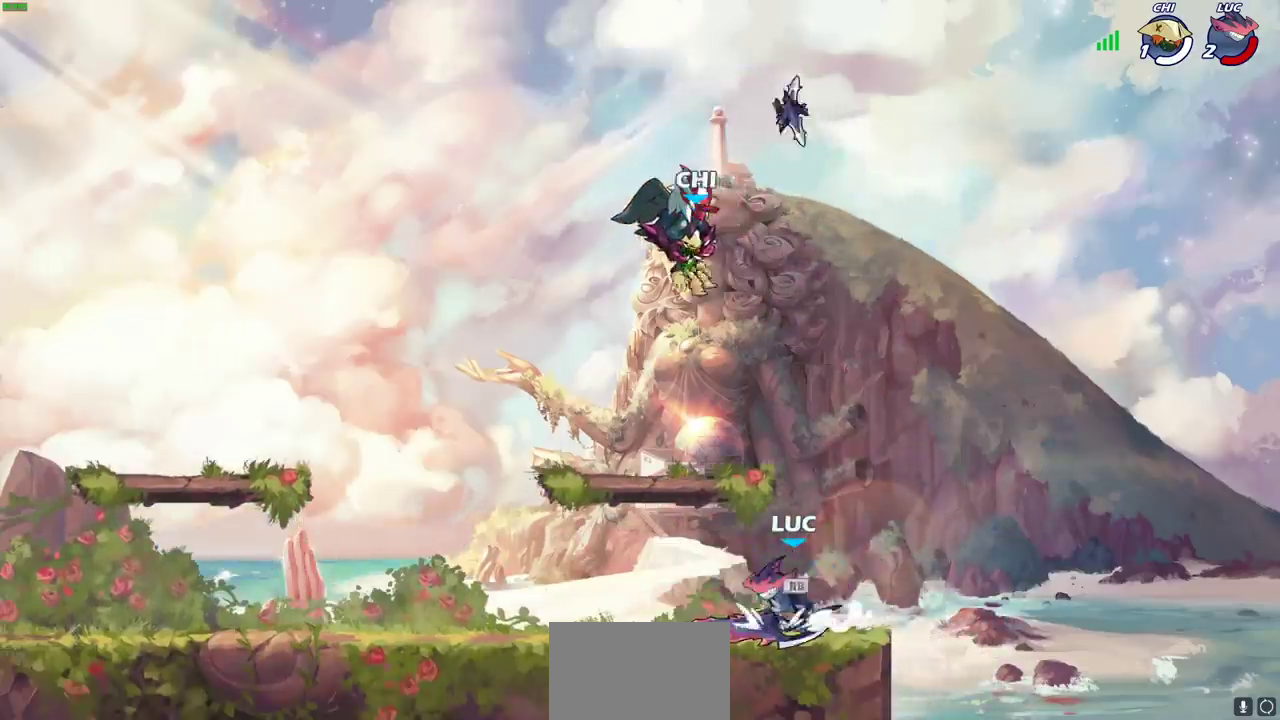
{"dt_ms": 300, "buttons": [], "left_stick": "up", "events": [[100, "CROSS", "up"], [133, "left_stick", "up"]]}
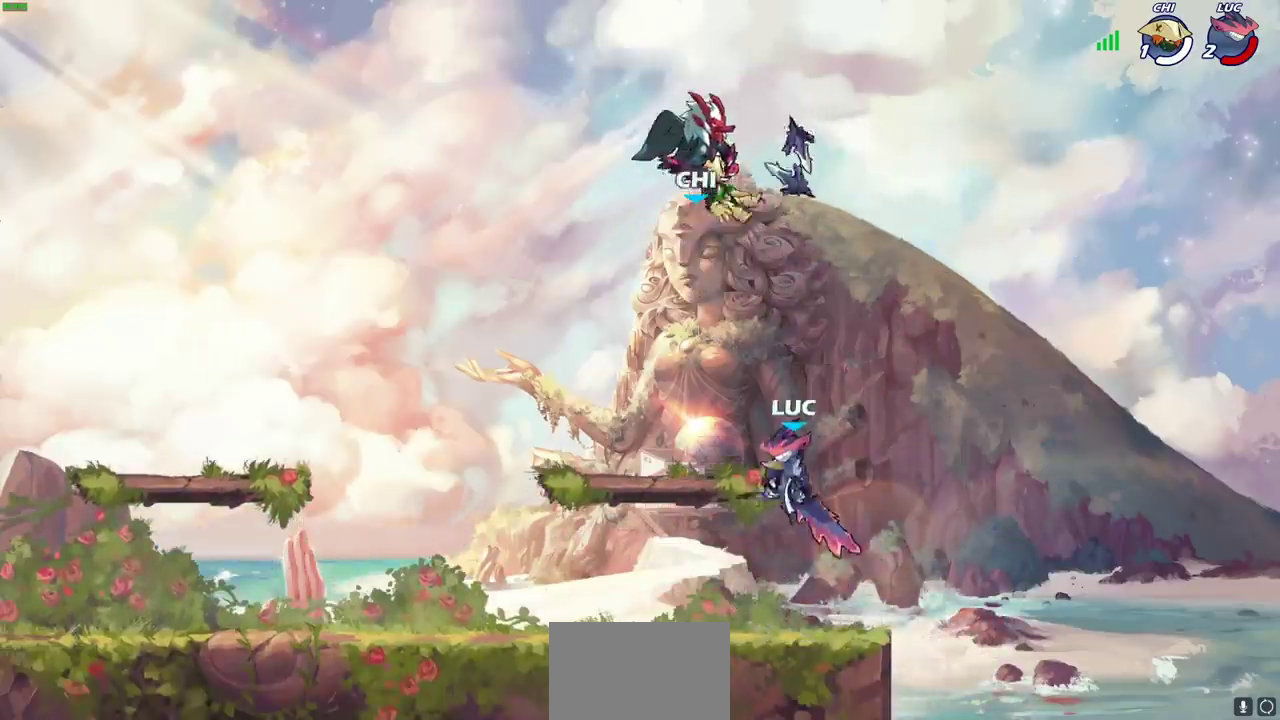
{"dt_ms": 700, "buttons": [], "left_stick": "down-left", "events": [[100, "left_stick", "center"], [550, "left_stick", "left"], [633, "left_stick", "down-left"]]}
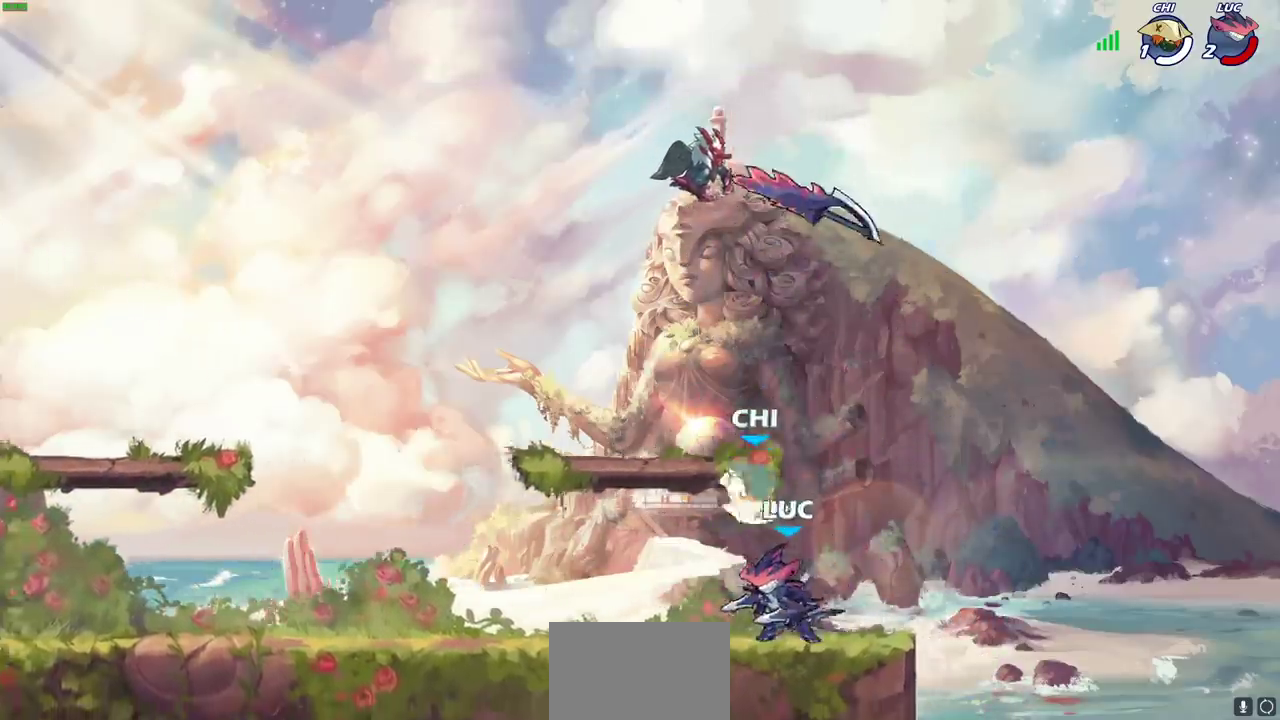
{"dt_ms": 600, "buttons": [], "left_stick": "up-left", "events": [[17, "SQUARE", "down"], [117, "SQUARE", "up"], [183, "left_stick", "center"], [567, "left_stick", "up-left"]]}
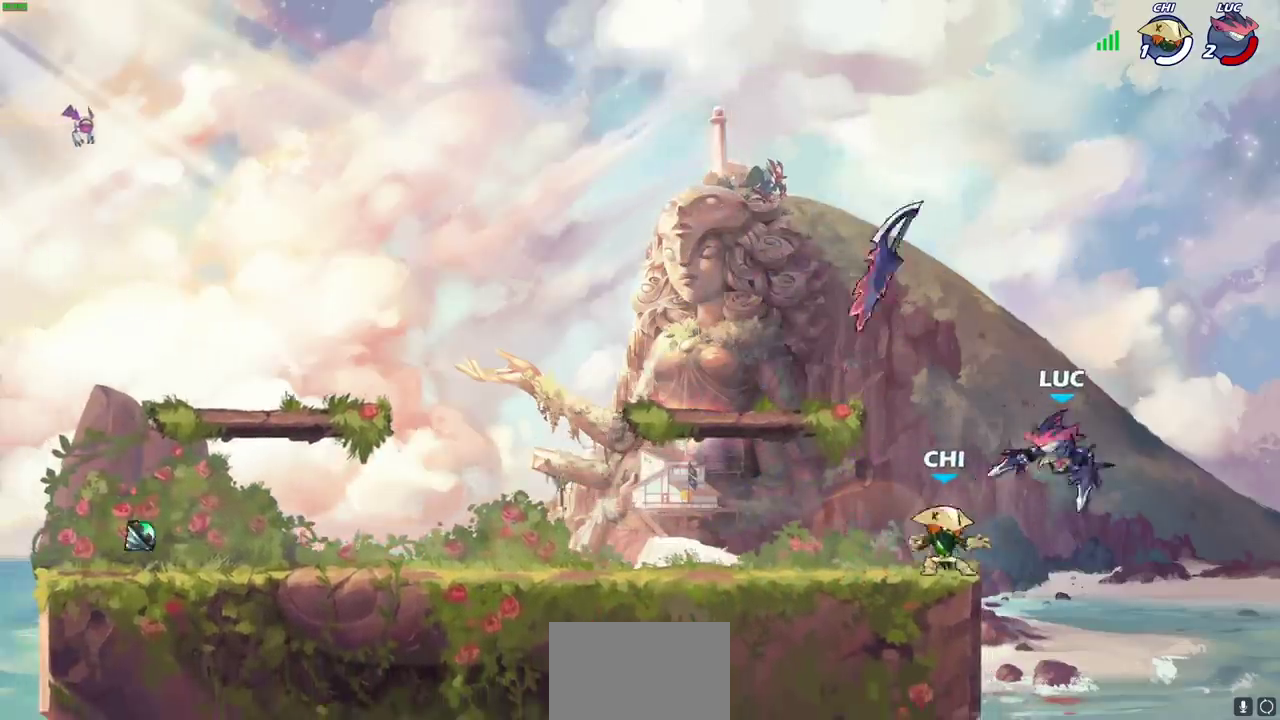
{"dt_ms": 400, "buttons": [], "left_stick": "down"}
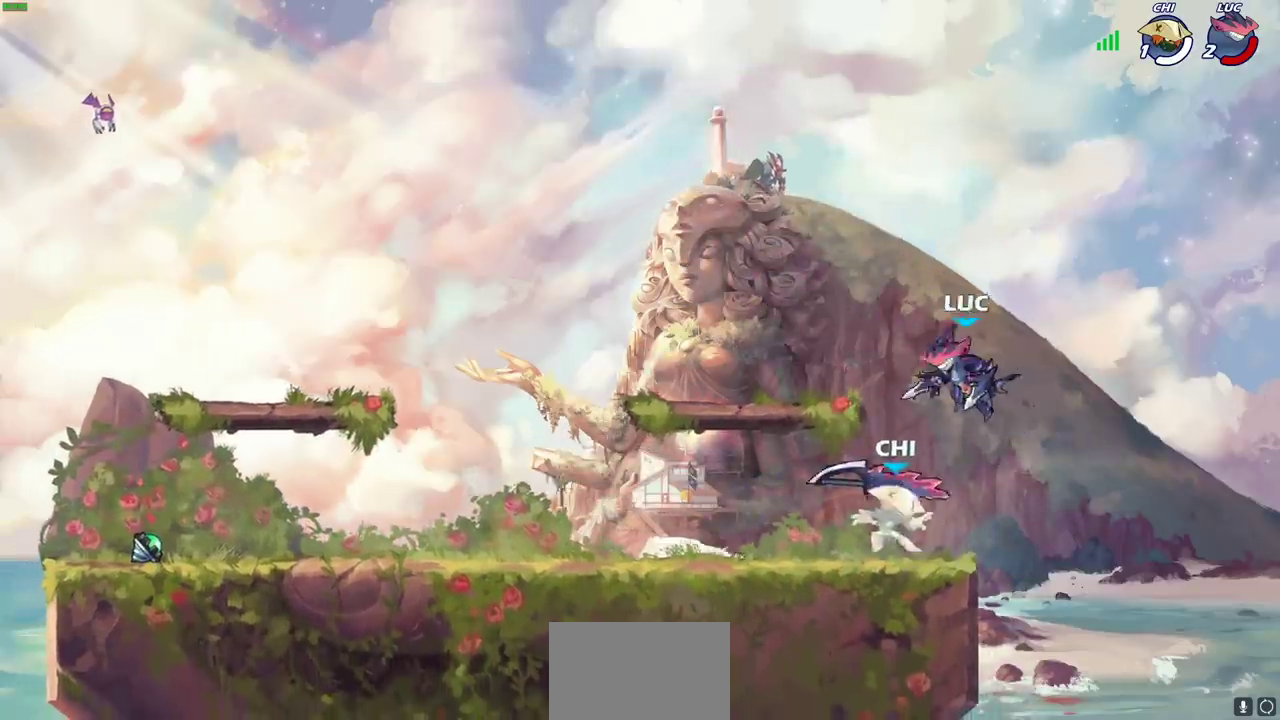
{"dt_ms": 500, "buttons": [], "left_stick": "center", "events": [[100, "SQUARE", "down"], [183, "SQUARE", "up"], [250, "left_stick", "center"], [417, "SQUARE", "down"], [500, "SQUARE", "up"]]}
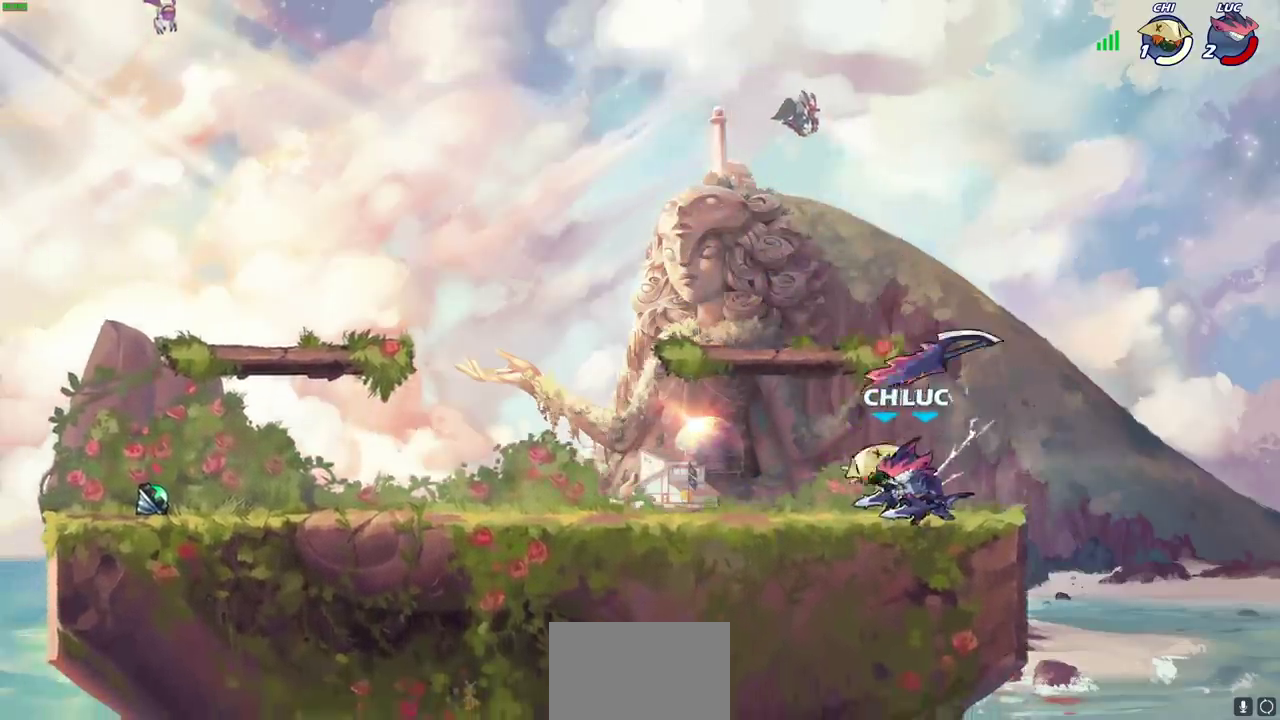
{"dt_ms": 500, "buttons": [], "left_stick": "center", "events": [[83, "SQUARE", "down"], [167, "SQUARE", "up"], [250, "SQUARE", "down"], [333, "SQUARE", "up"], [383, "SQUARE", "down"], [483, "SQUARE", "up"]]}
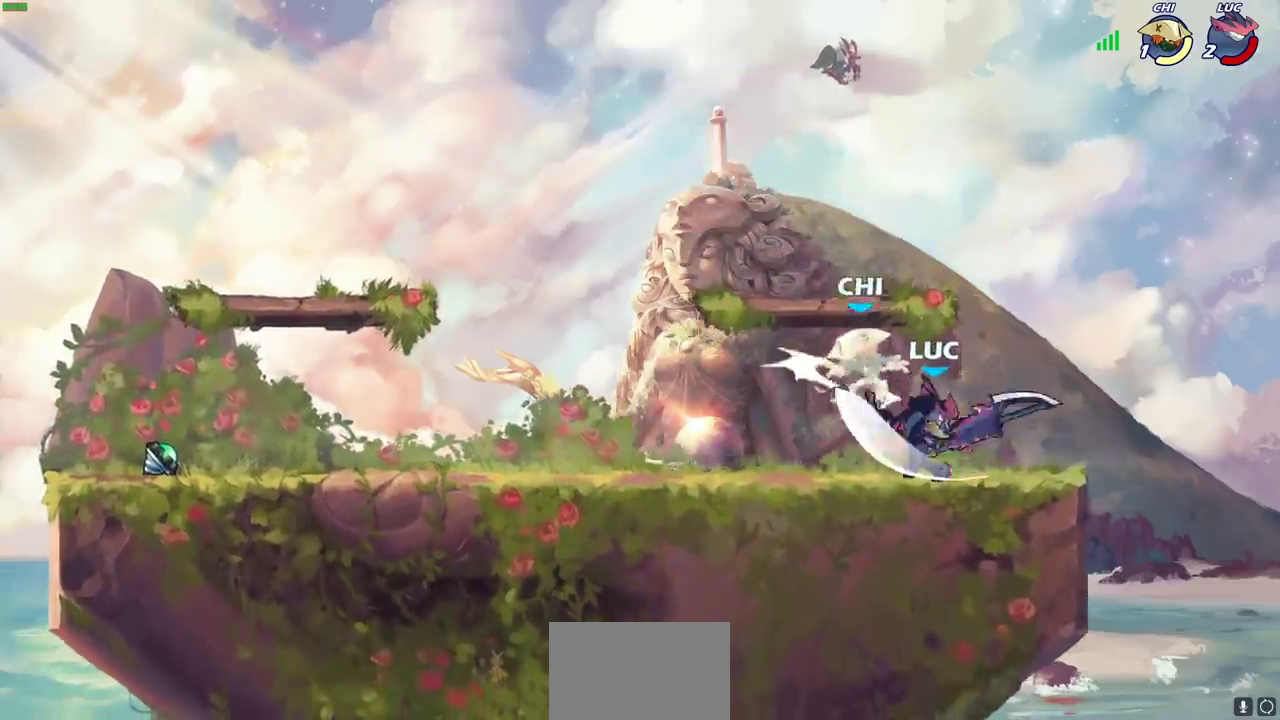
{"dt_ms": 500, "buttons": [], "left_stick": "left", "events": [[133, "CIRCLE", "down"], [200, "CIRCLE", "up"], [450, "left_stick", "left"]]}
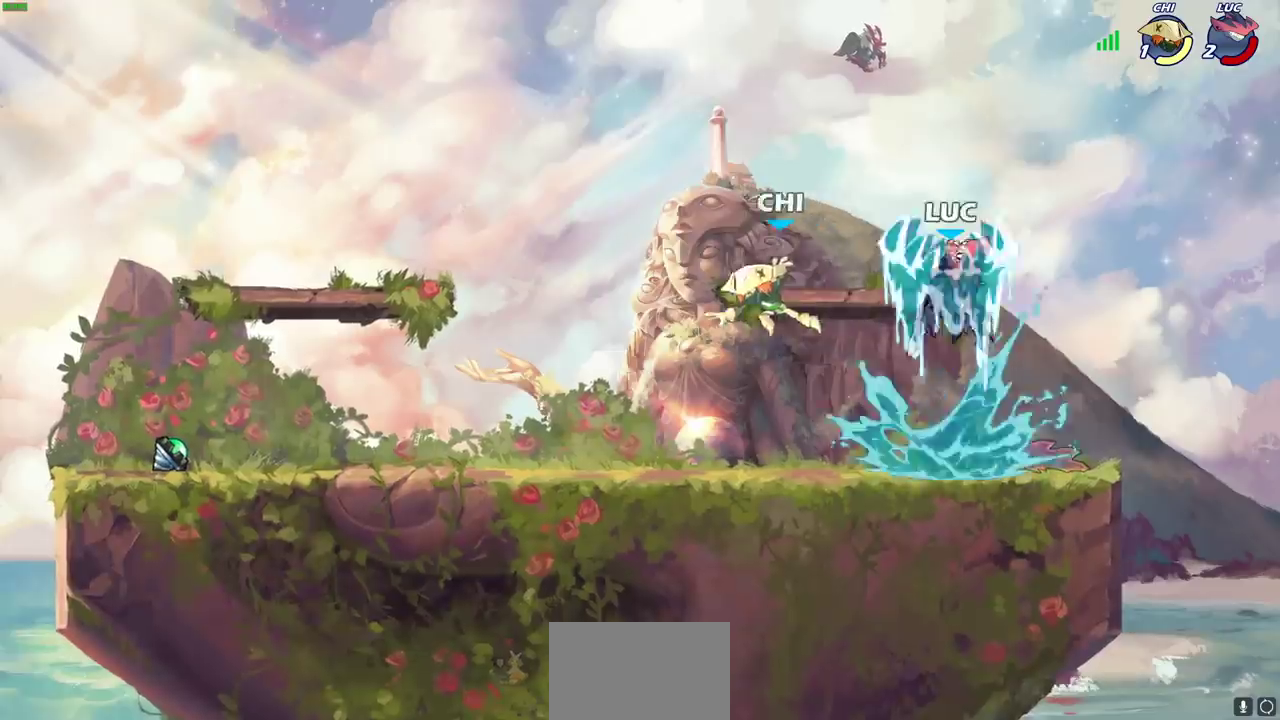
{"dt_ms": 500, "buttons": [], "left_stick": "right", "events": [[117, "left_stick", "center"], [300, "left_stick", "right"]]}